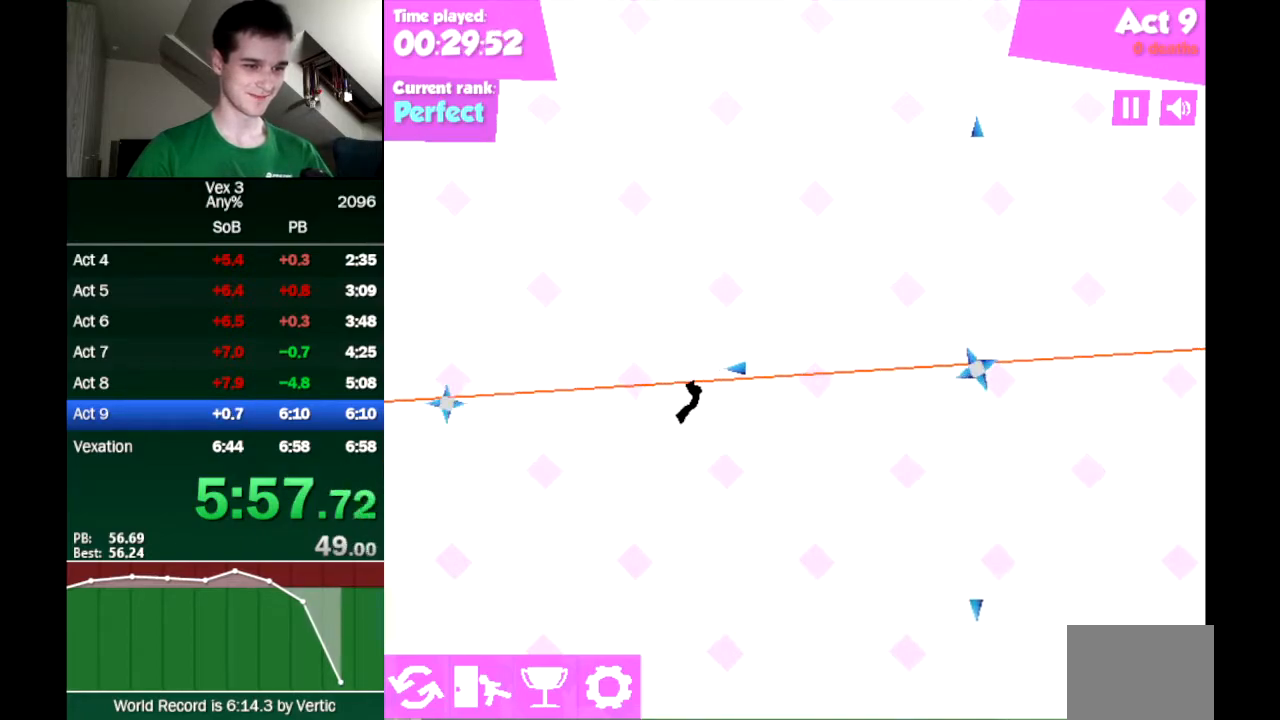
Gameplay with keyboard; each line is a JSON object with the keys held at the frame after it. "events" lists presses ("down") and releases ("up") of "down", "left", "right" and "up" between this image and that frame as [ms after this image, input, new state], when the widget could be followed in between. No other keys are recorded. Mouse input is not recorded.
{"keys": ["left"], "events": [[317, "up", "down"], [400, "up", "up"]]}
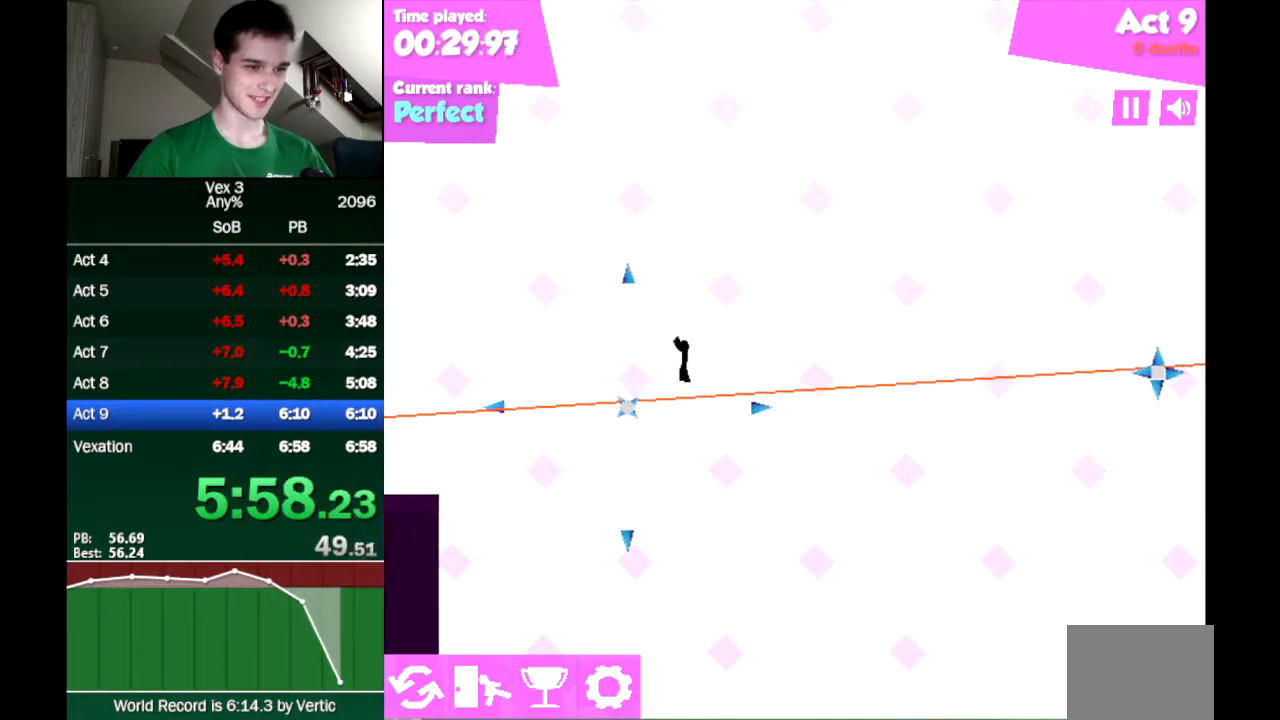
{"keys": ["left"], "events": [[50, "down", "down"], [100, "down", "up"], [133, "down", "down"], [183, "down", "up"], [233, "down", "down"], [283, "down", "up"], [333, "down", "down"], [467, "down", "up"]]}
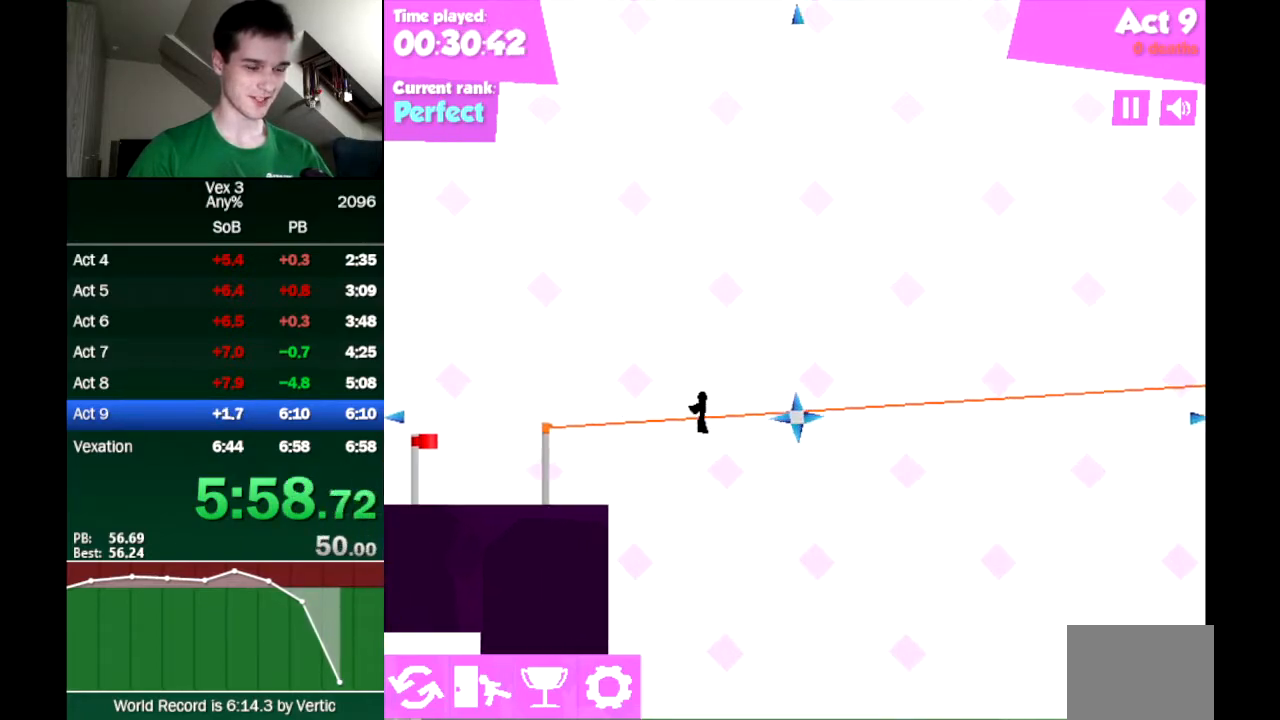
{"keys": ["left"], "events": []}
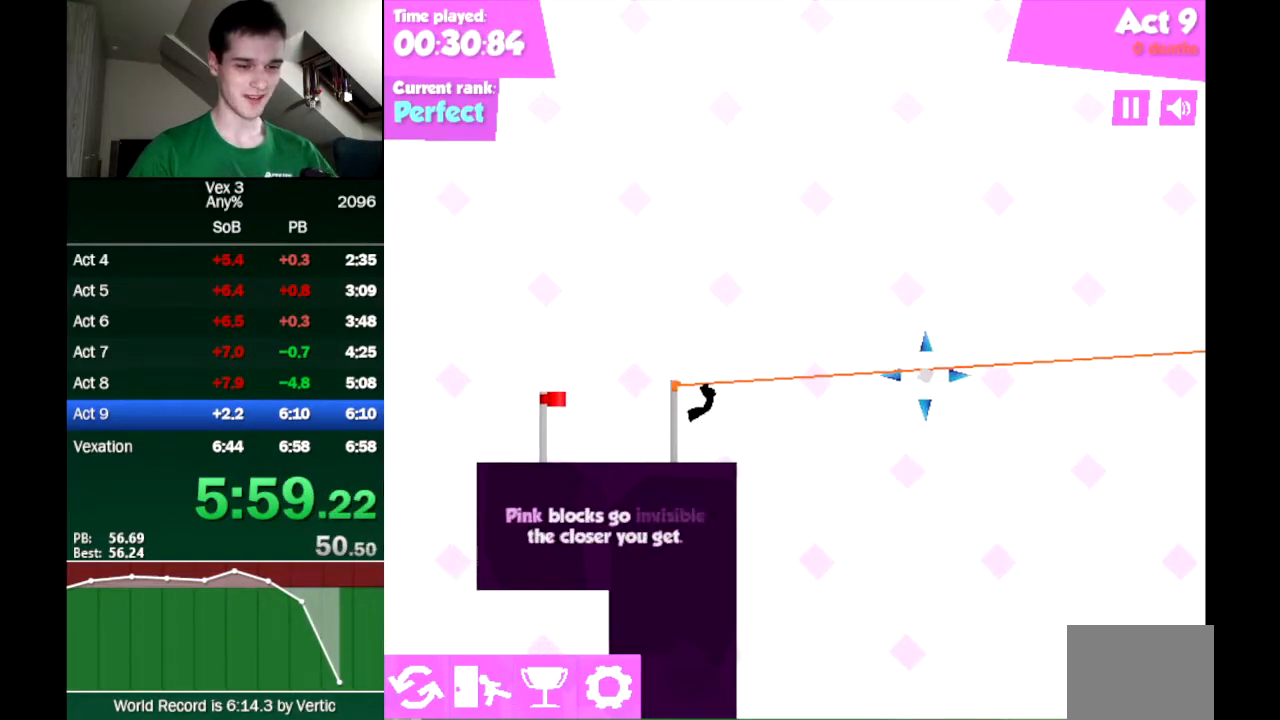
{"keys": ["left"], "events": []}
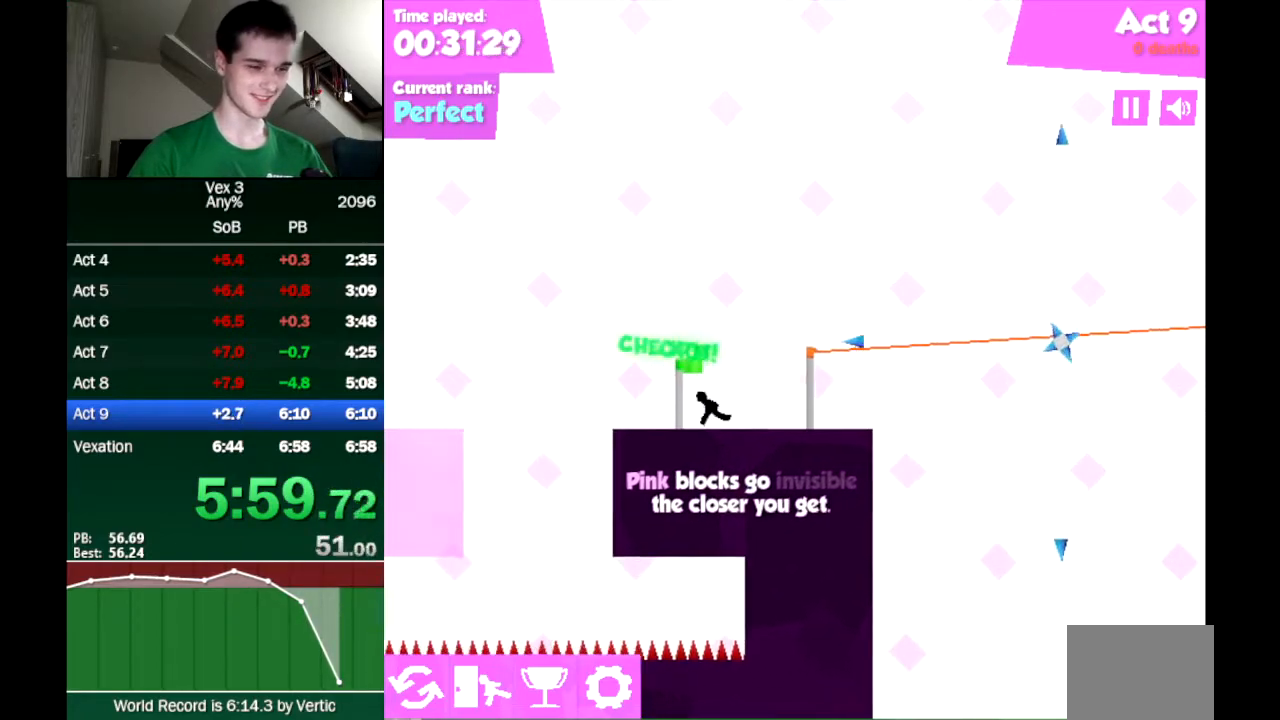
{"keys": ["left", "up"], "events": [[417, "up", "down"]]}
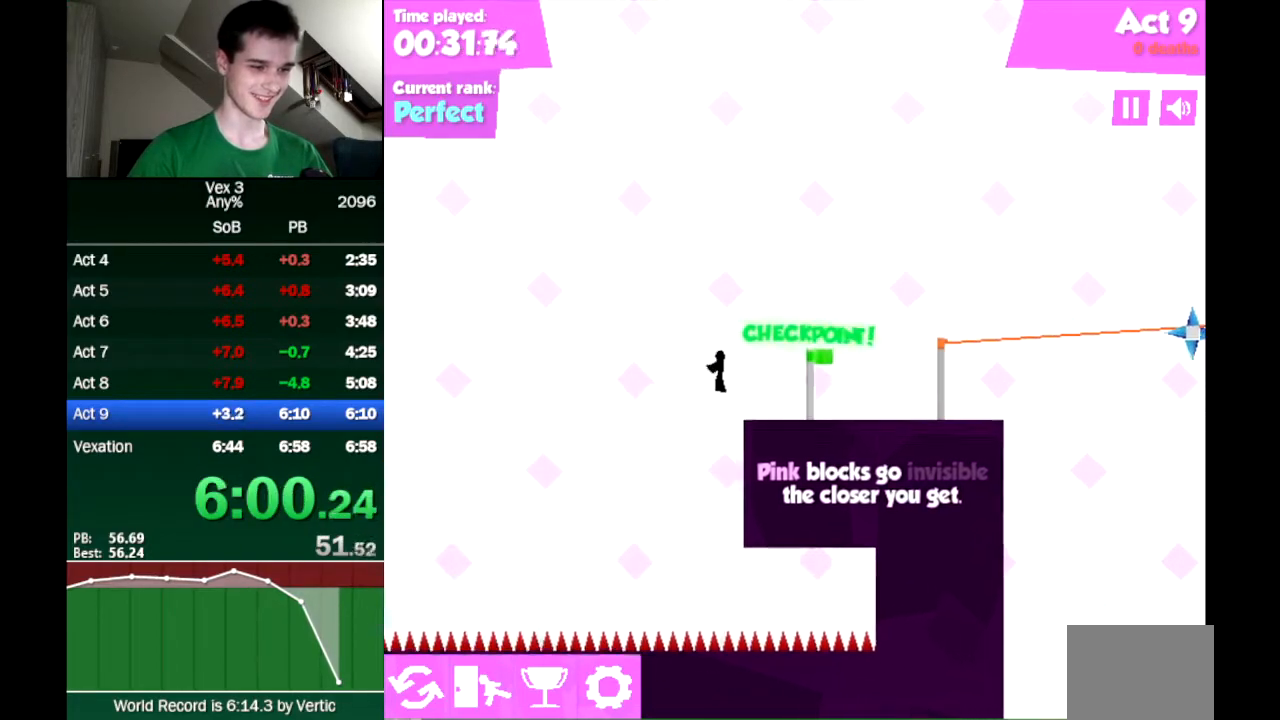
{"keys": ["left"], "events": [[17, "up", "up"], [100, "down", "down"], [300, "down", "up"]]}
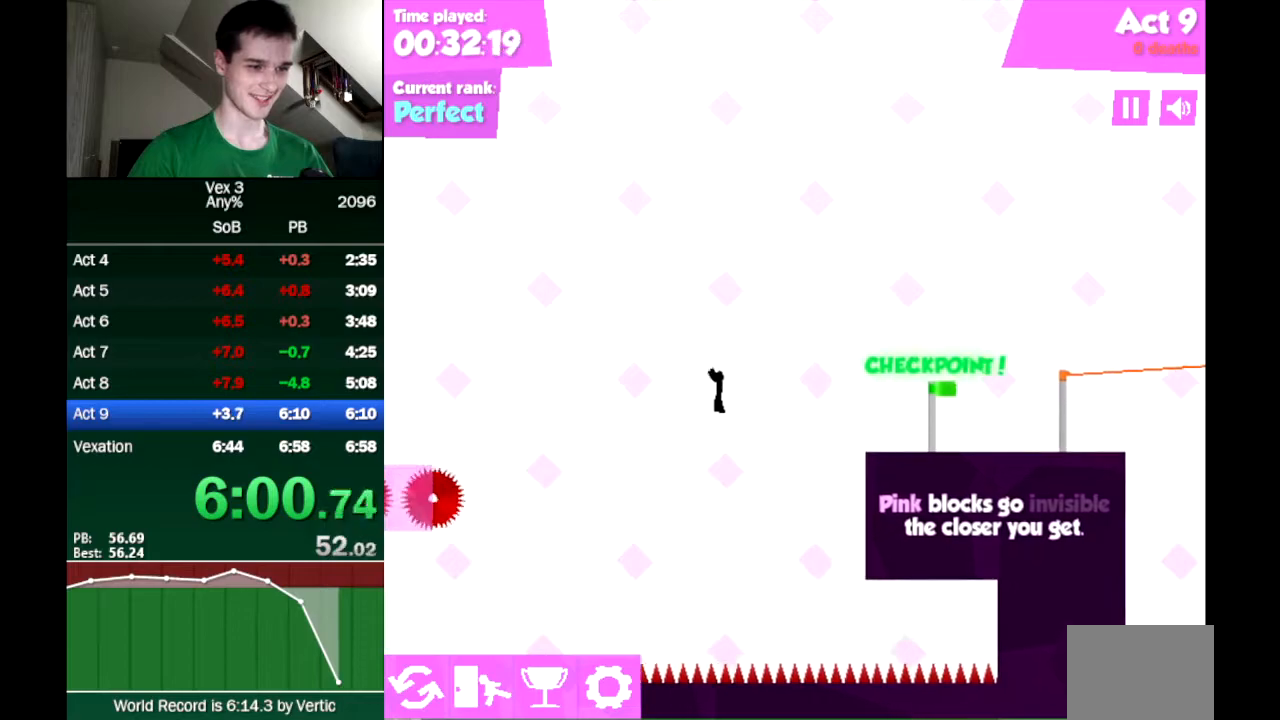
{"keys": ["left", "up"], "events": [[500, "up", "down"]]}
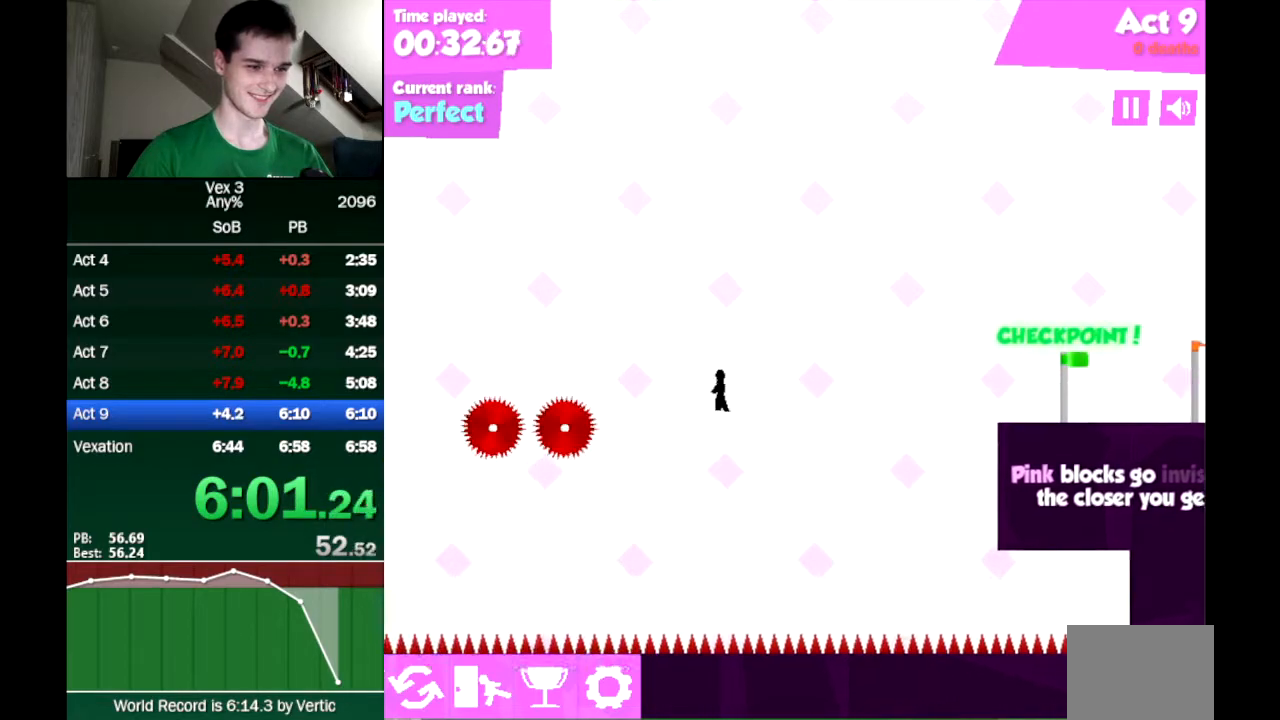
{"keys": ["left"], "events": [[333, "up", "up"]]}
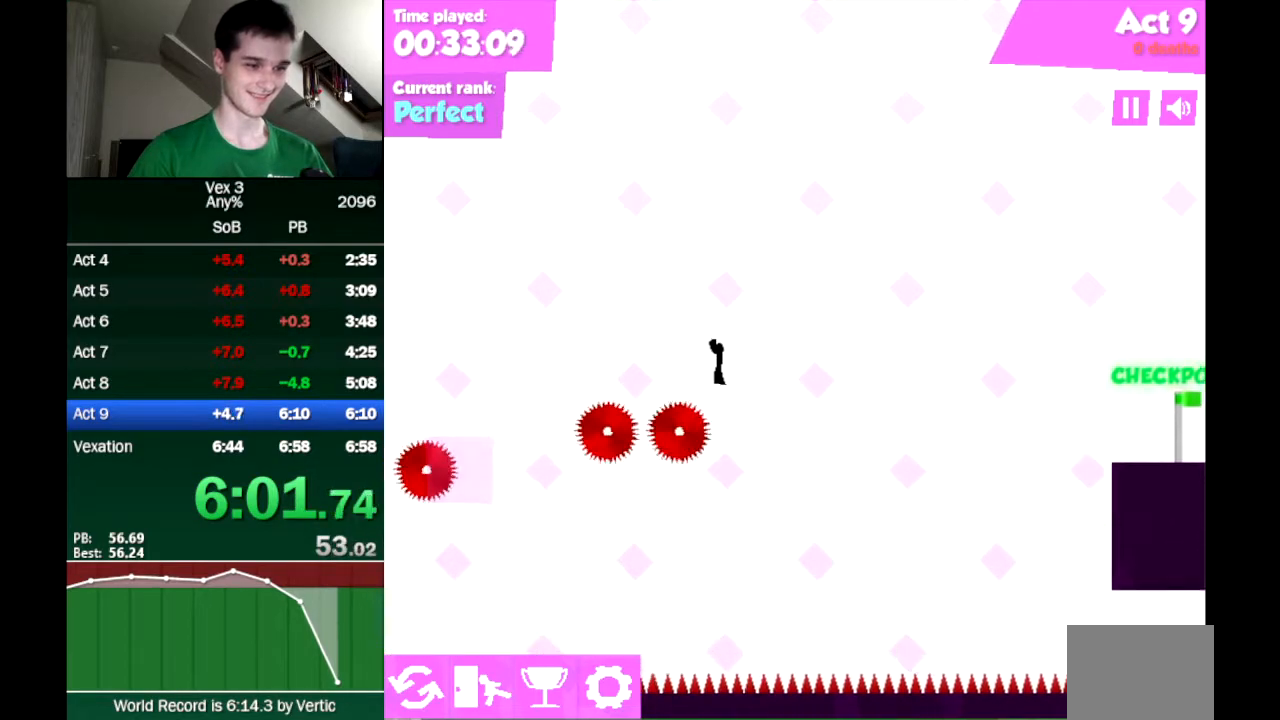
{"keys": ["left"], "events": [[250, "up", "down"], [383, "up", "up"]]}
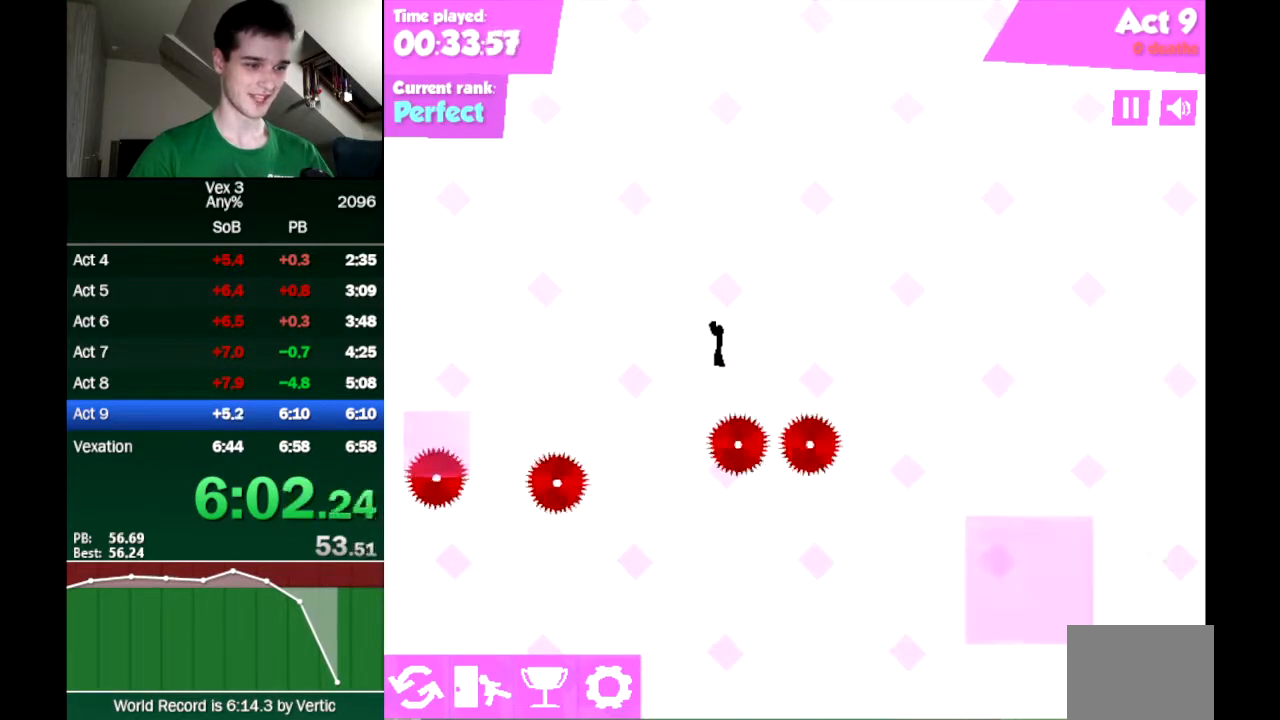
{"keys": ["left"], "events": [[117, "down", "down"], [217, "down", "up"]]}
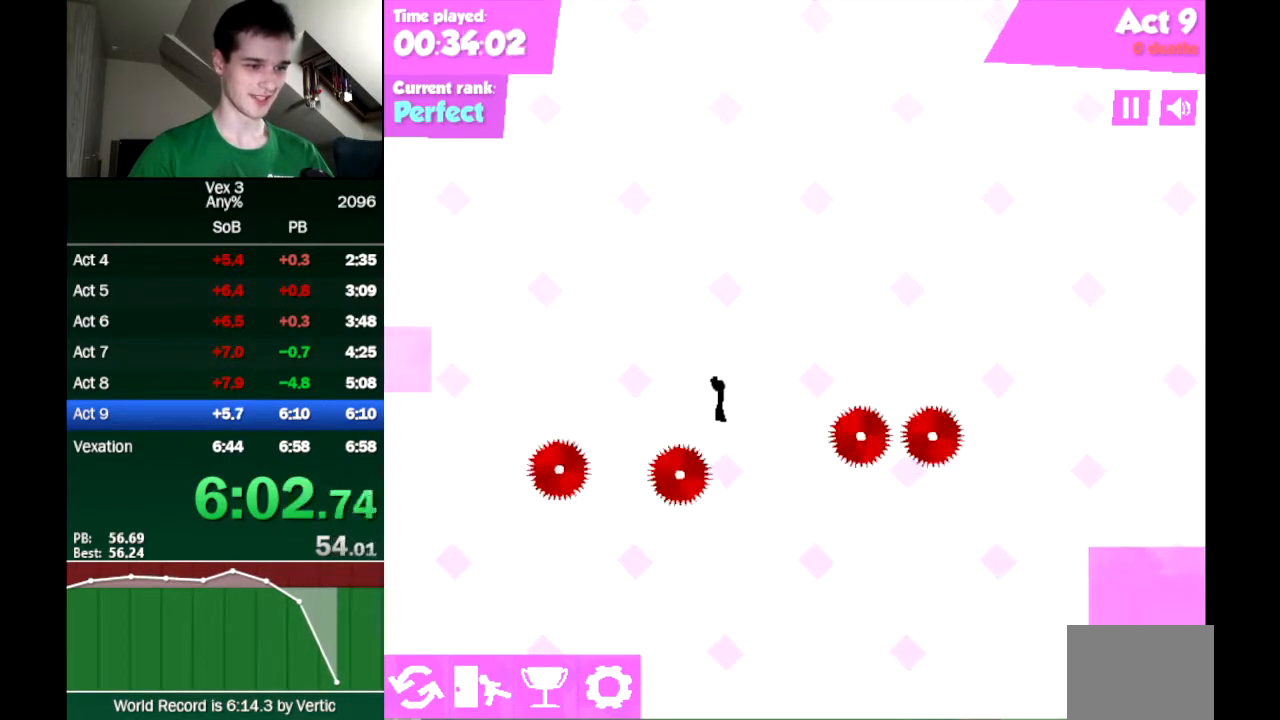
{"keys": ["left", "up"], "events": [[50, "up", "down"], [183, "up", "up"], [233, "down", "down"], [283, "down", "up"], [467, "up", "down"]]}
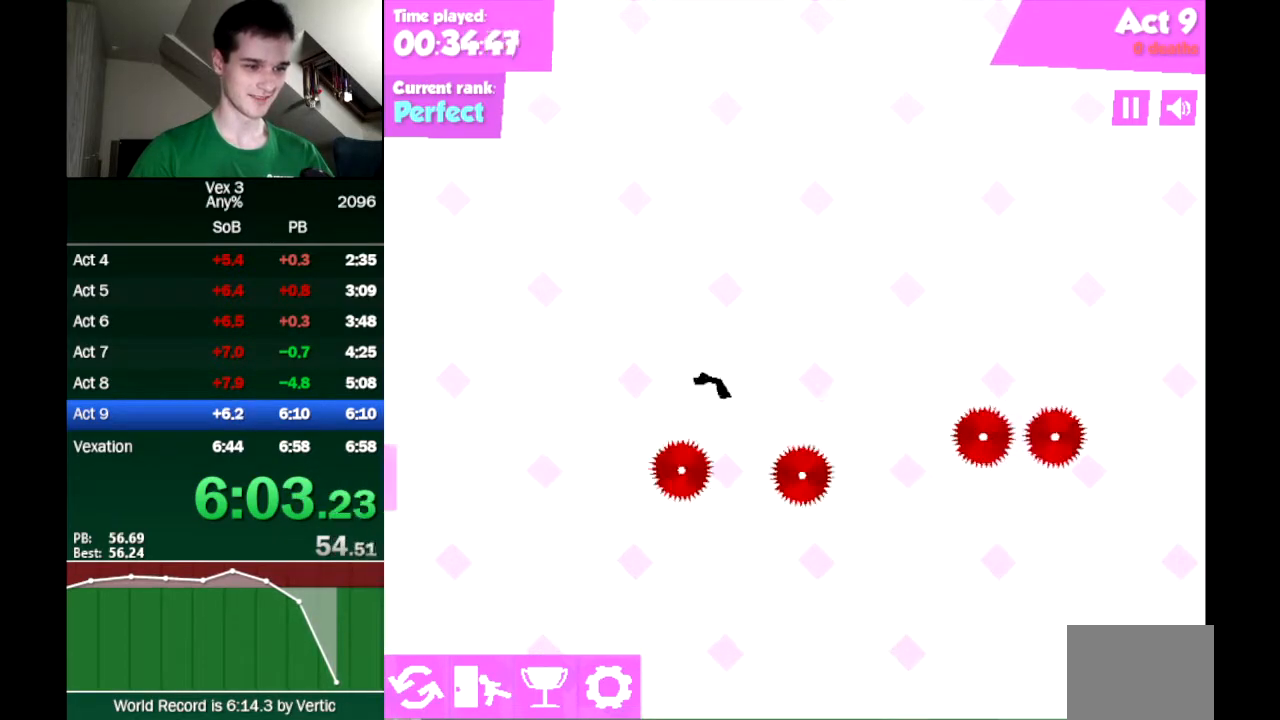
{"keys": ["left"], "events": [[300, "up", "up"]]}
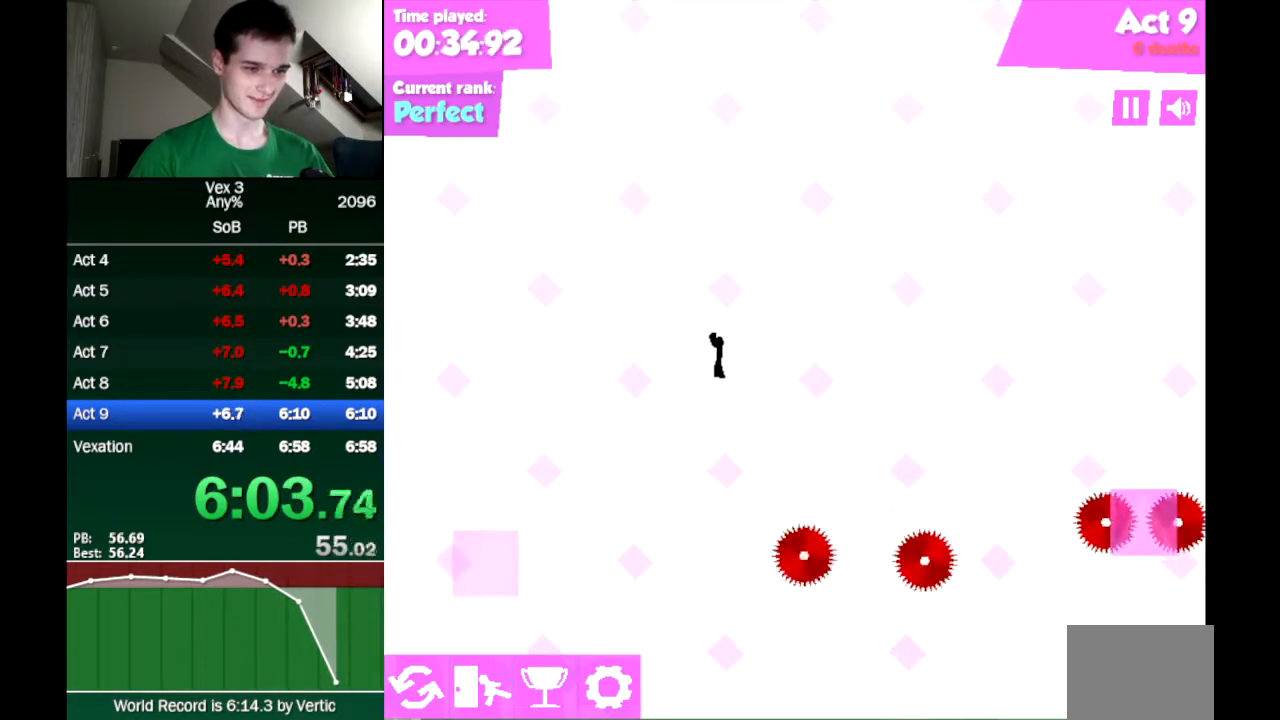
{"keys": ["left"], "events": [[317, "down", "down"], [350, "down", "up"], [450, "down", "down"], [500, "down", "up"]]}
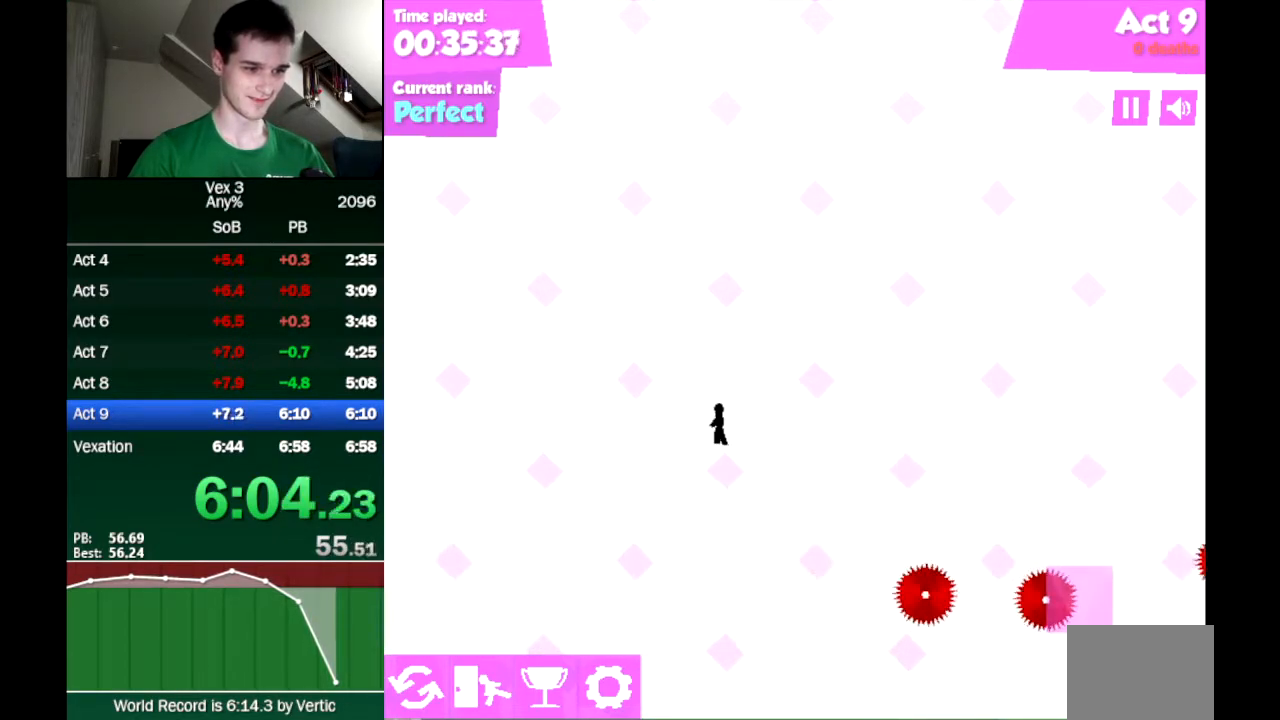
{"keys": ["left", "up"], "events": [[50, "down", "down"], [133, "down", "up"], [367, "up", "down"]]}
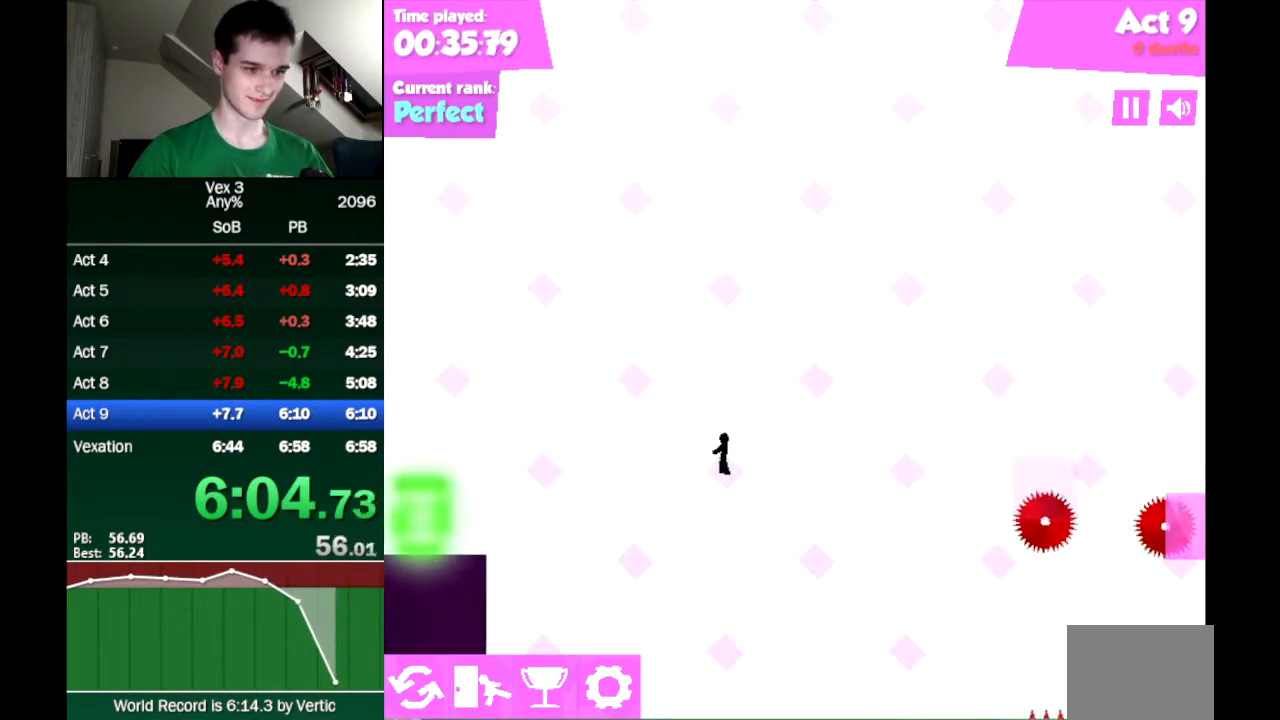
{"keys": ["left"], "events": [[117, "up", "up"], [350, "down", "down"], [433, "down", "up"]]}
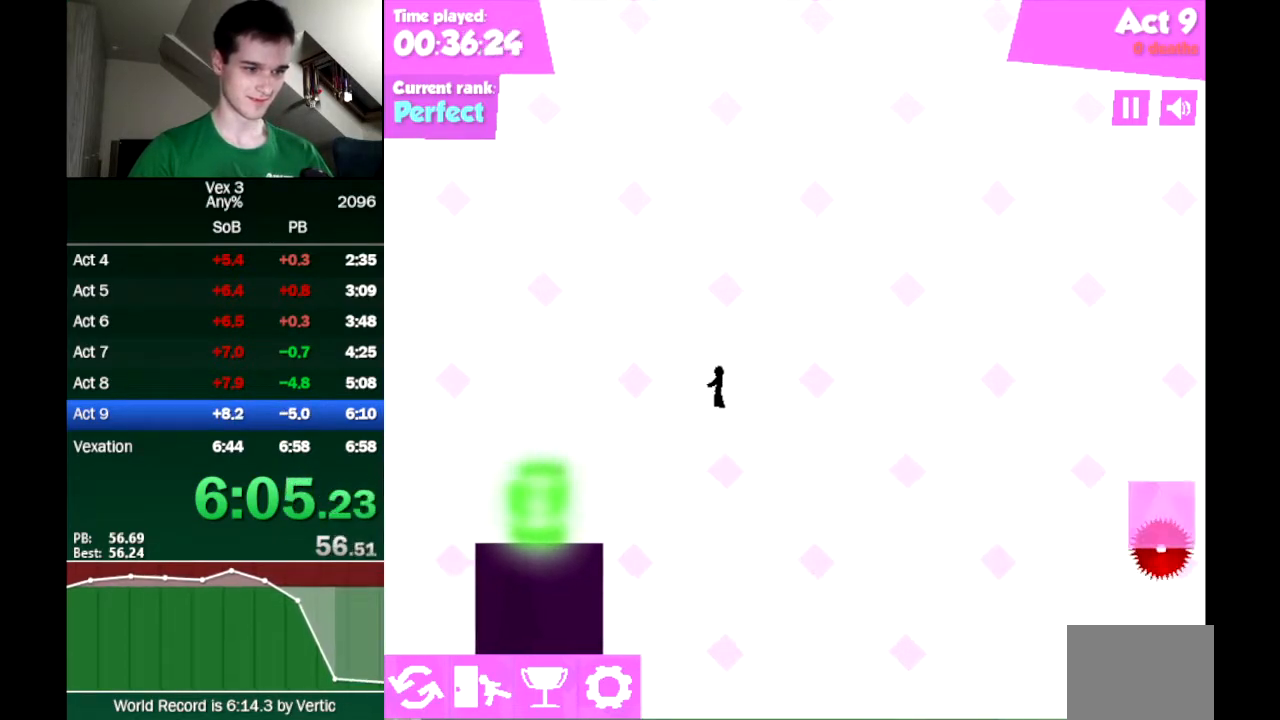
{"keys": ["left", "up"], "events": [[450, "up", "down"]]}
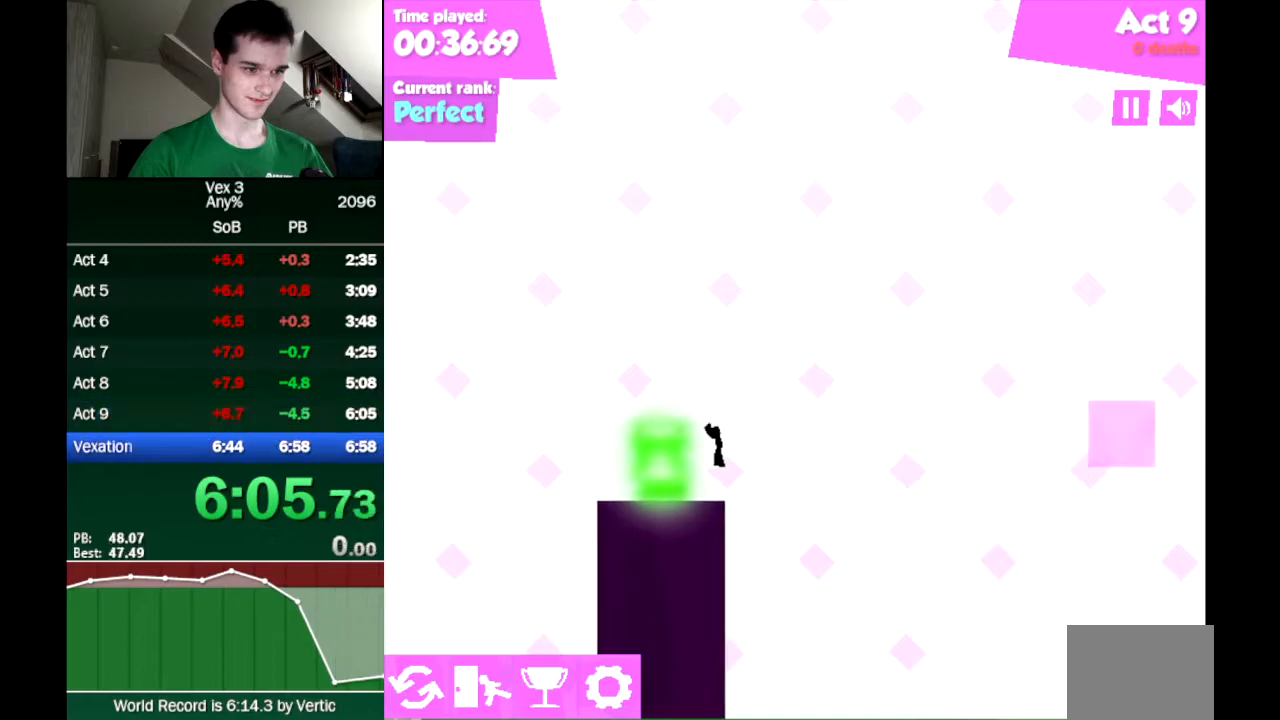
{"keys": [], "events": [[83, "up", "up"], [183, "left", "up"]]}
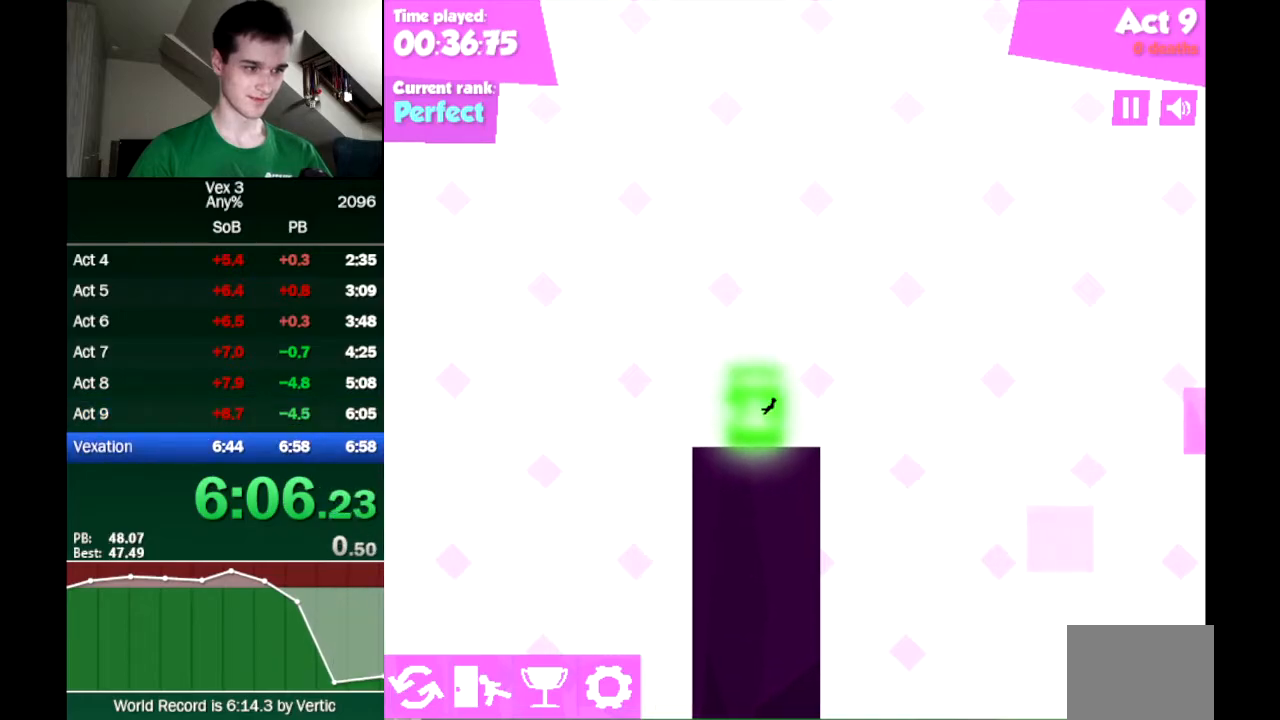
{"keys": [], "events": []}
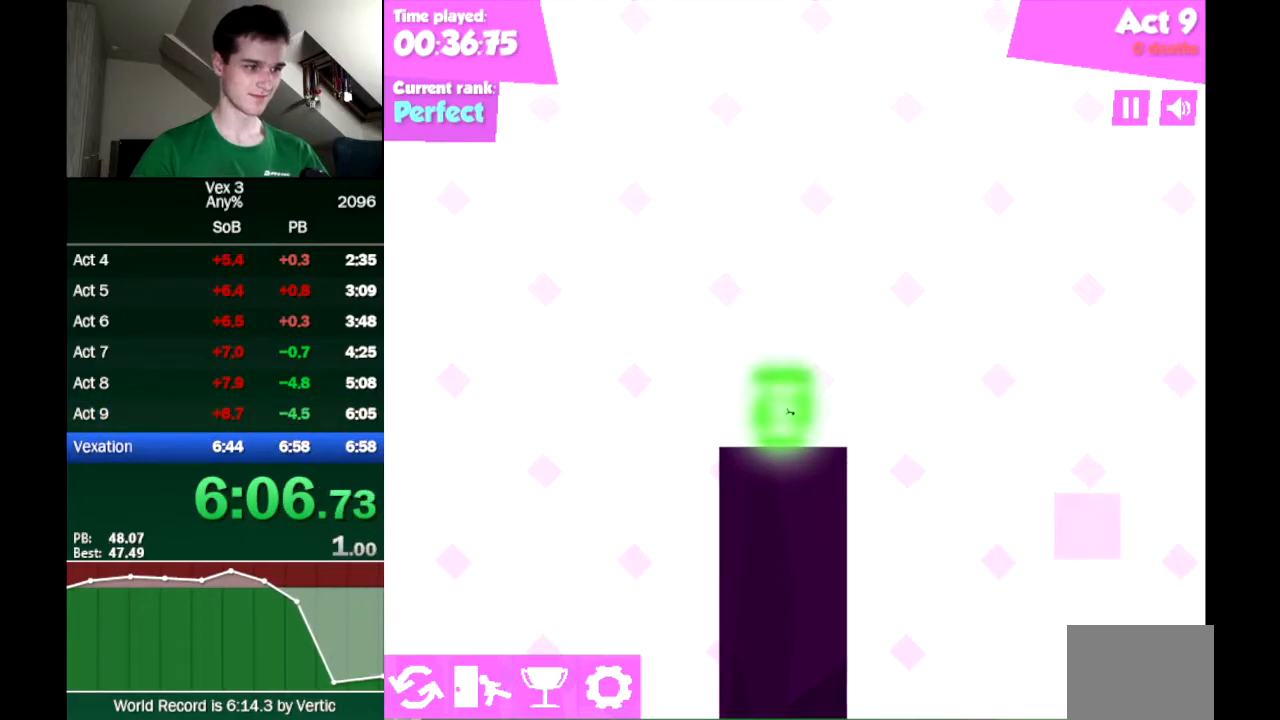
{"keys": [], "events": []}
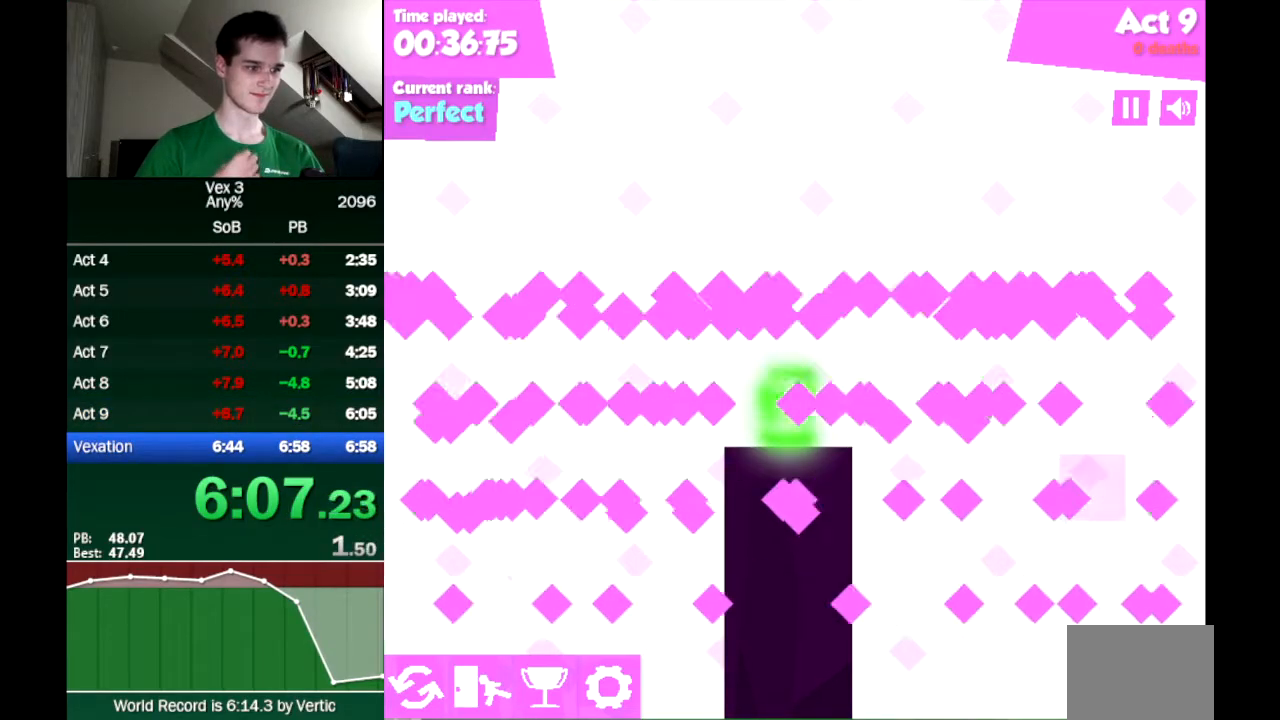
{"keys": [], "events": []}
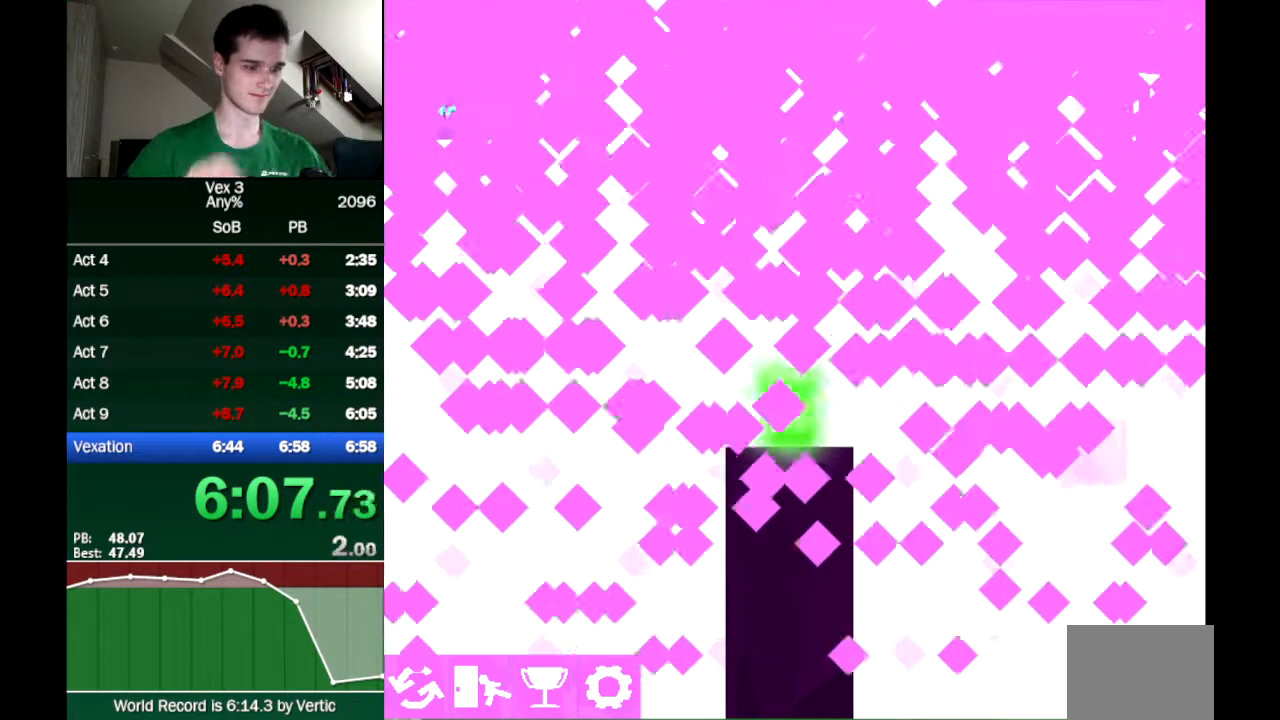
{"keys": [], "events": []}
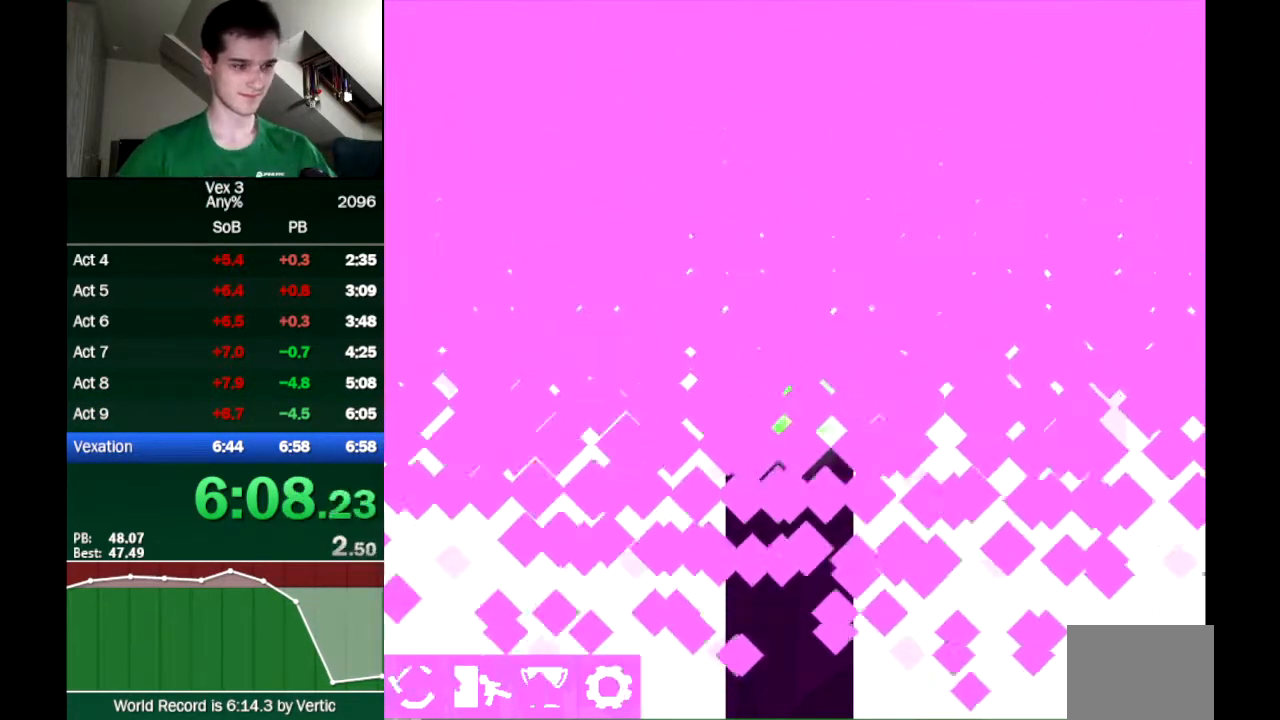
{"keys": [], "events": []}
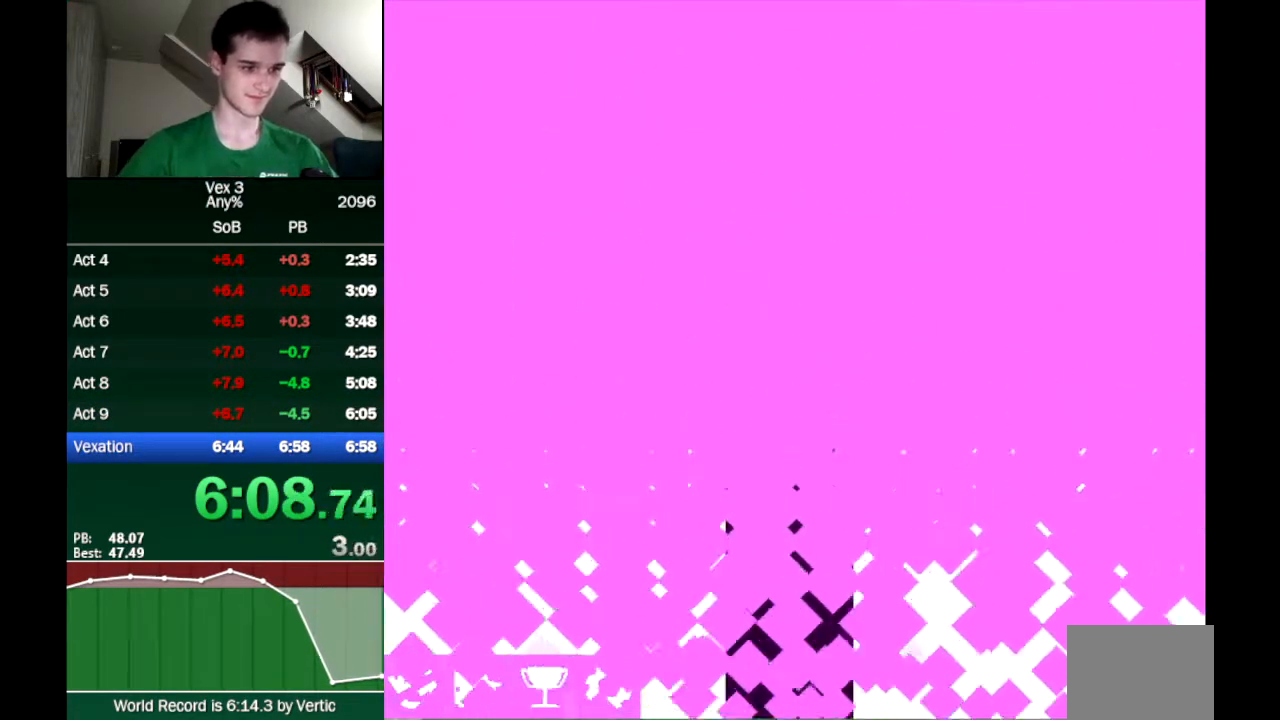
{"keys": [], "events": []}
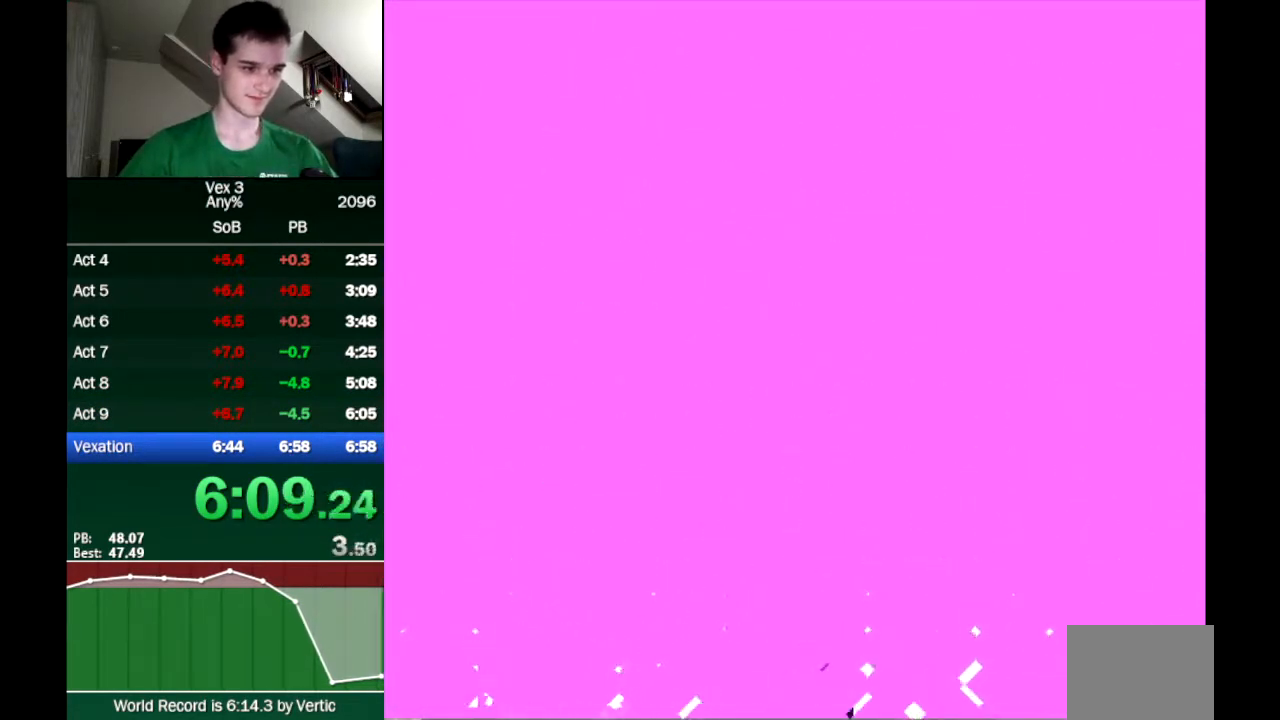
{"keys": [], "events": []}
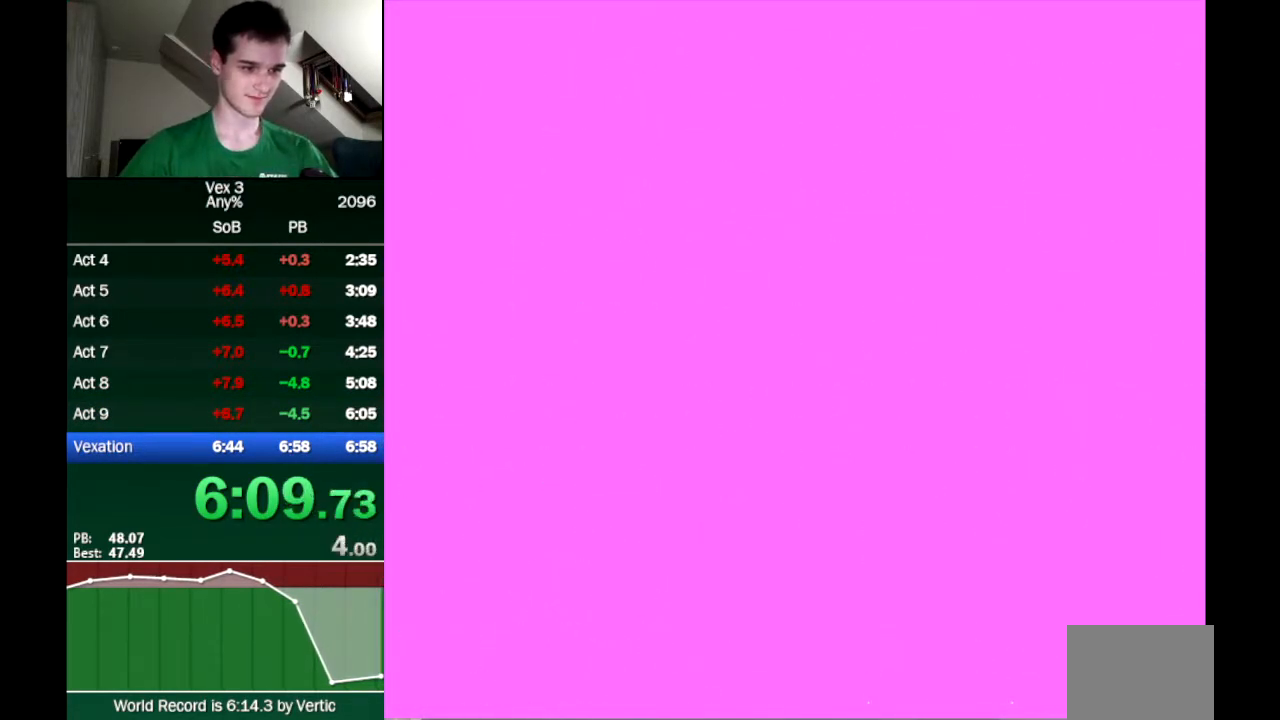
{"keys": [], "events": []}
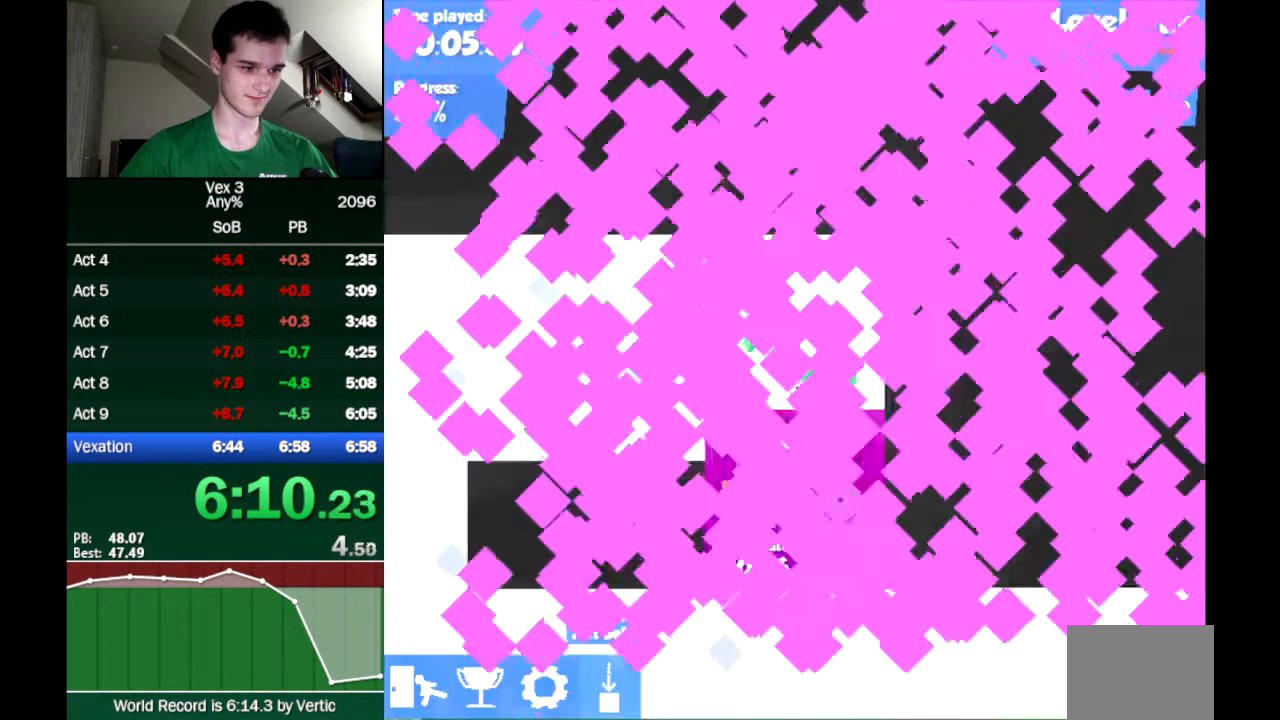
{"keys": ["left"], "events": [[417, "left", "down"]]}
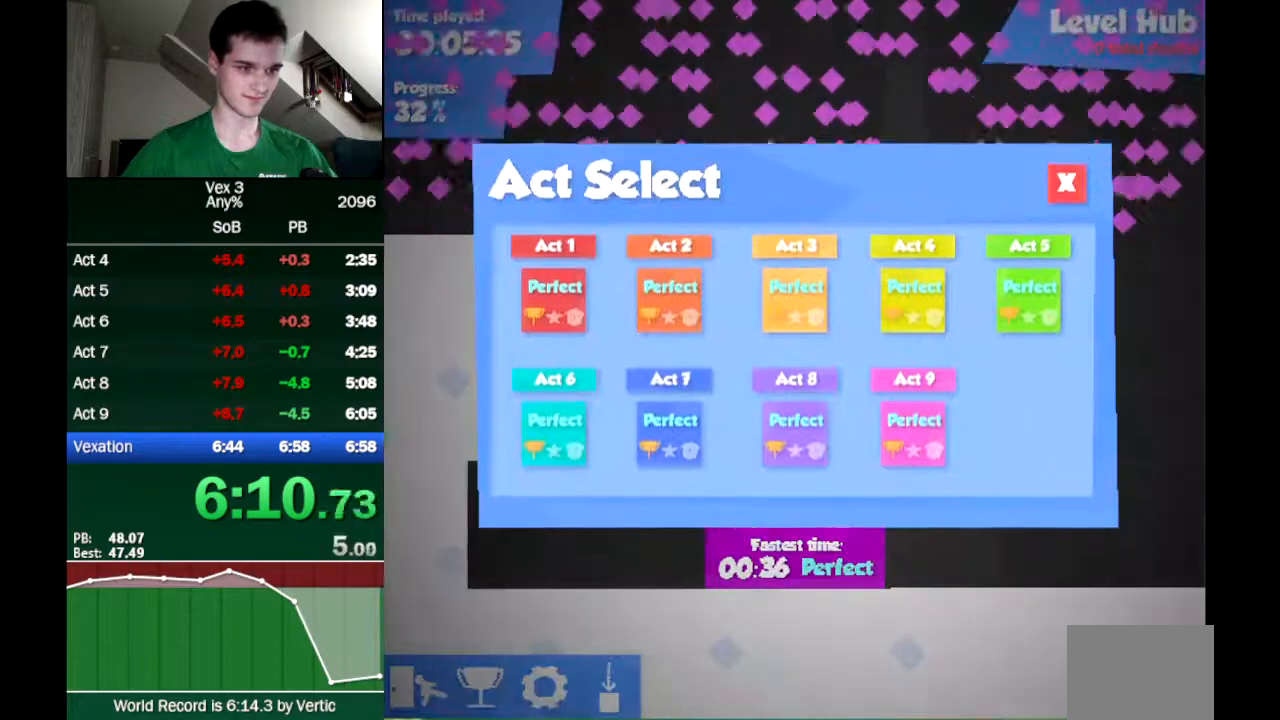
{"keys": ["left"], "events": []}
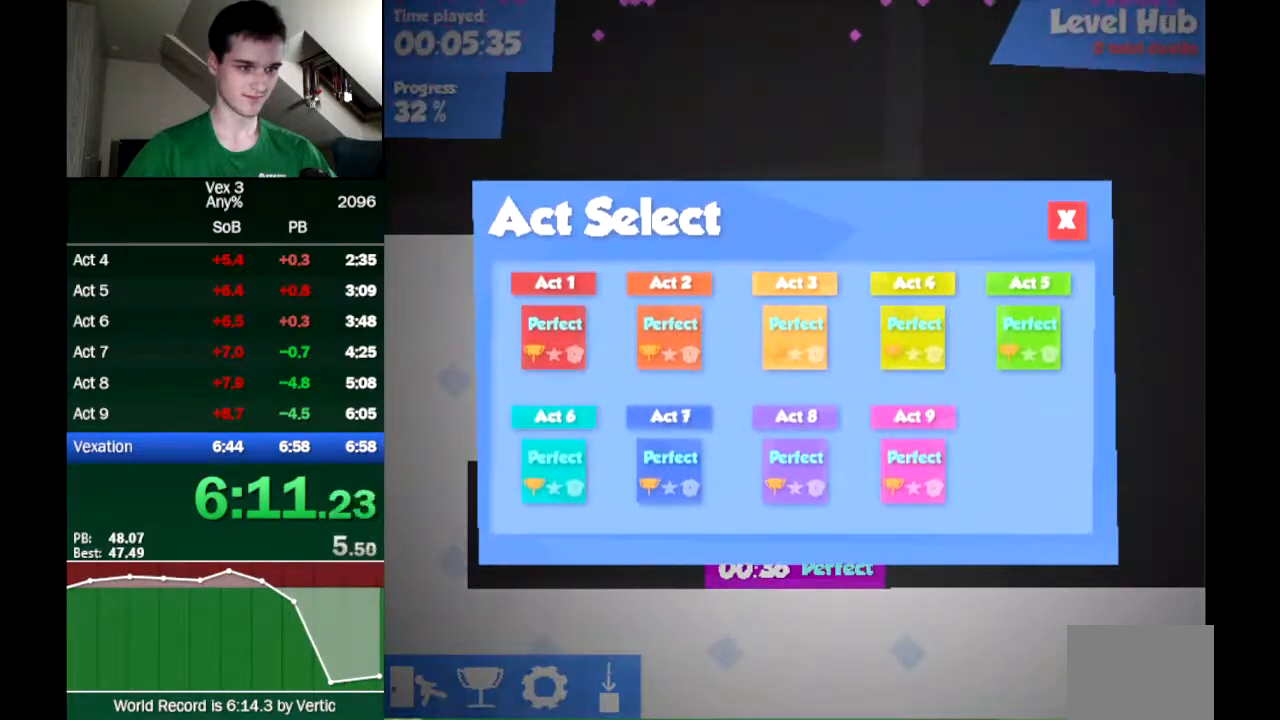
{"keys": ["left"], "events": []}